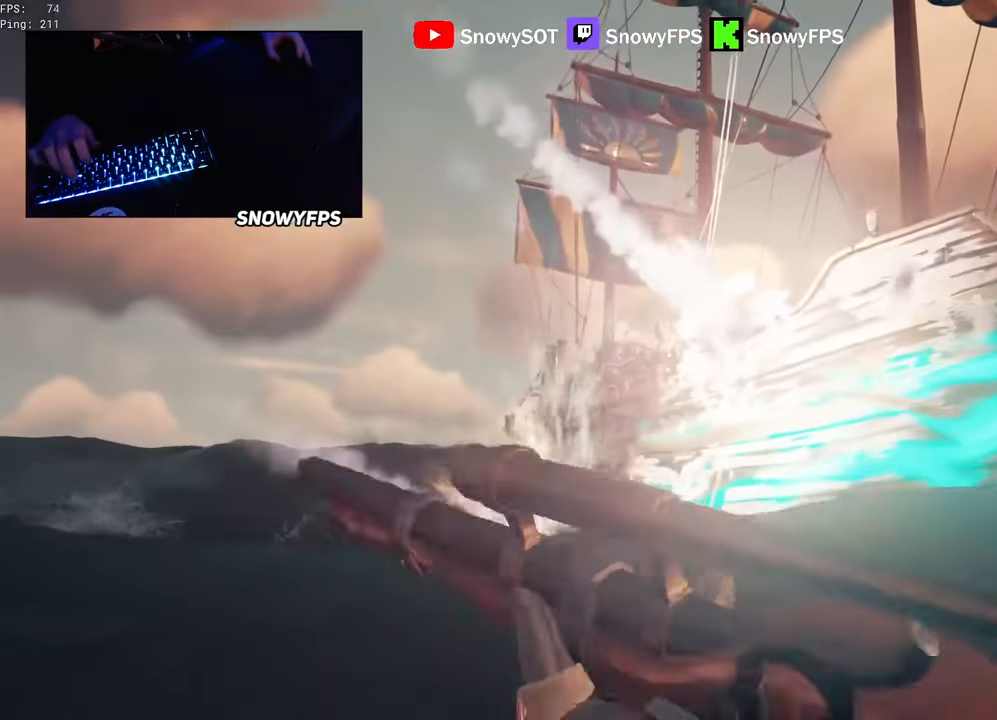
Gameplay with keyboard and mouse; each line is a JSON object with the keys and mouse buttons held at the frame after it. "events" lists presses ("down") and releases ("up") of "1", "2", "3", "4", "5", "a", "alt", "c", "caps_lock", "ctrl", "d", "e", "f", "g", "q", "r", "s", "shift", "space", "t", "tab", "v", "w", "x", "z", "mouse_left", "mouse_wheel" and "mouse_right" between this image and that frame as [ms after this image, input, new state], when the widget could be followed in between. "mouse_left", "mouse_wheel", "mouse_right" = the "left", "wheel", "right" buttons of the "mouse" list. No other keys are recorded. "wheel" means that the mouse wheel is clicked or scrolled. "mouse_move" is the direction in which the mouse moves at that frame (one of eight, or "still"), when it could be read.
{"keys": ["shift", "w"], "mouse": [], "mouse_move": "still", "events": [[33, "a", "down"], [300, "mouse_right", "up"], [350, "a", "up"], [450, "shift", "down"]]}
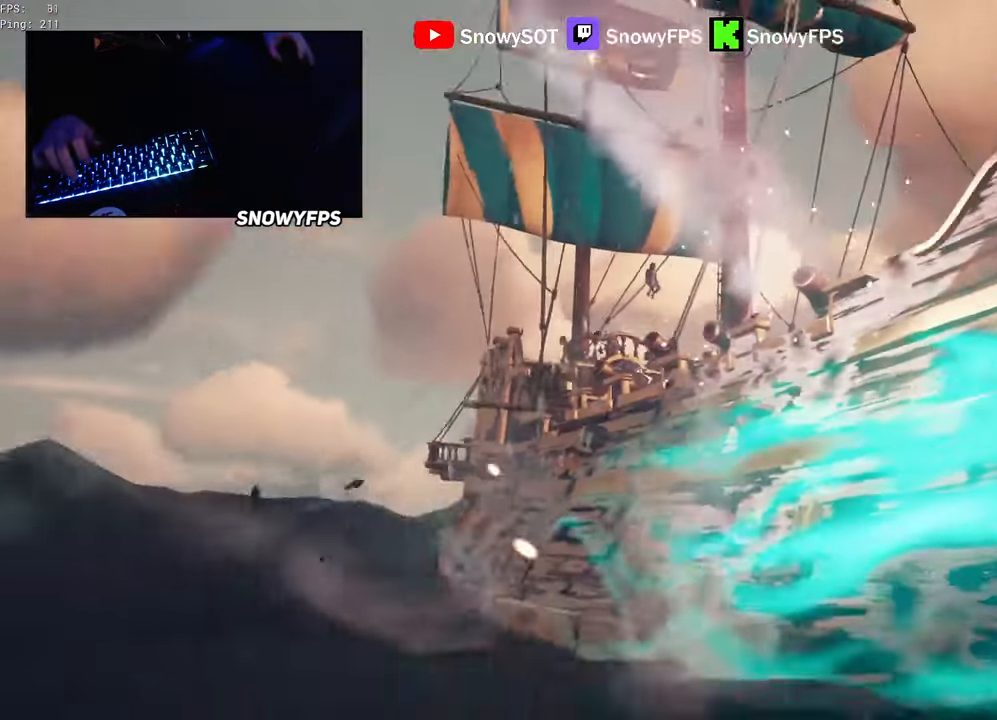
{"keys": ["w"], "mouse": [], "mouse_move": "still", "events": [[366, "a", "down"], [466, "a", "up"], [500, "shift", "up"]]}
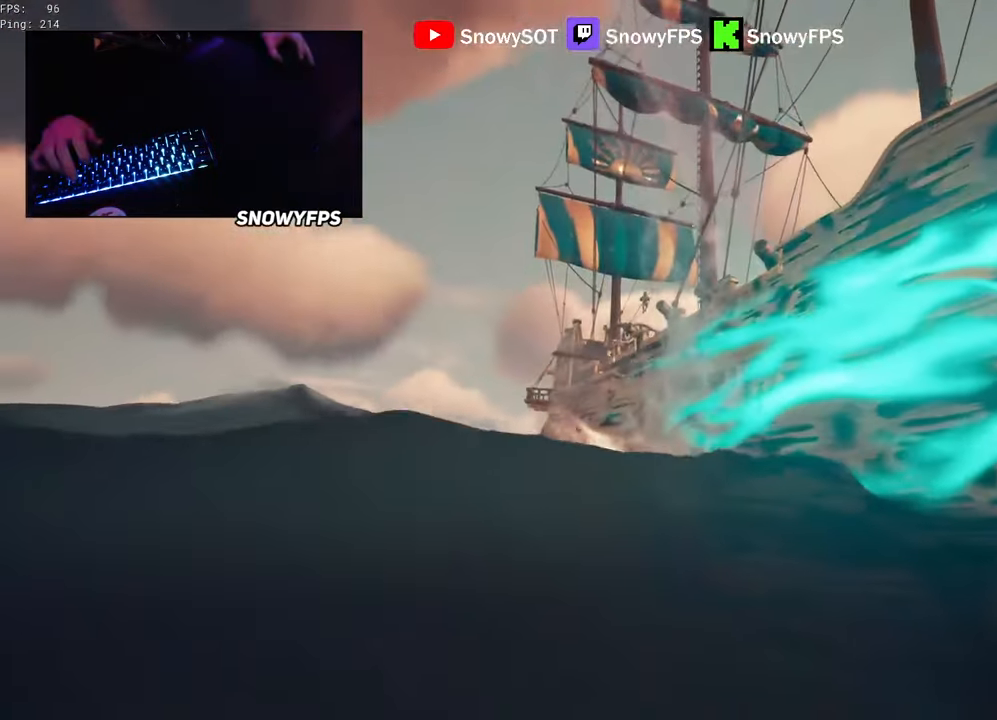
{"keys": ["a", "w"], "mouse": ["right"], "mouse_move": "up-left", "events": [[50, "mouse_right", "down"], [100, "a", "down"]]}
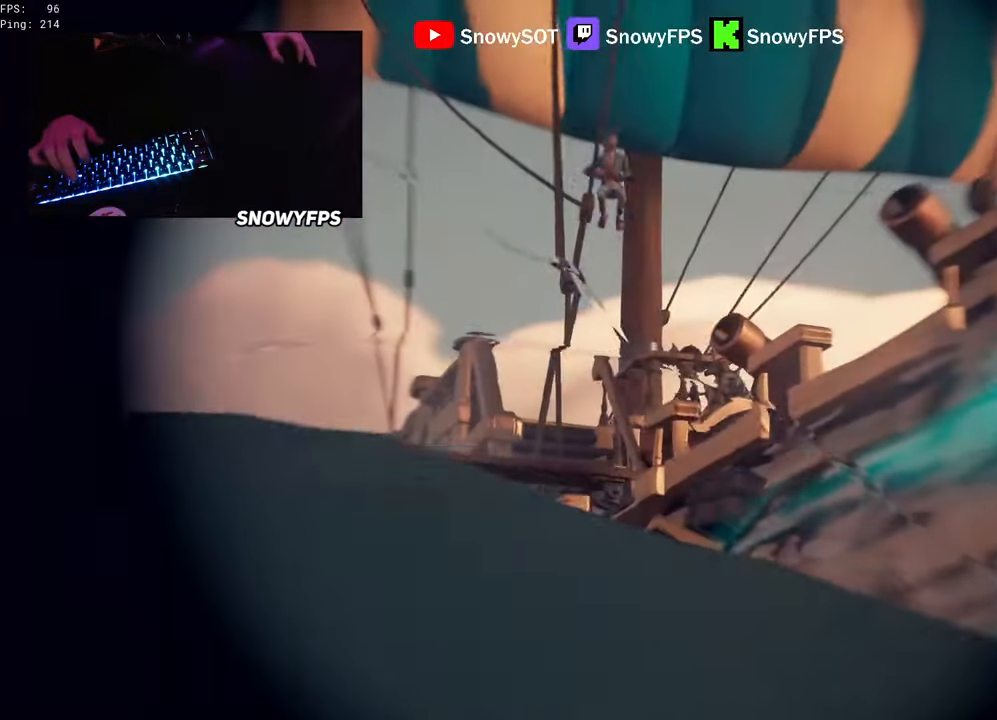
{"keys": ["w"], "mouse": ["right"], "mouse_move": "still", "events": [[400, "a", "up"]]}
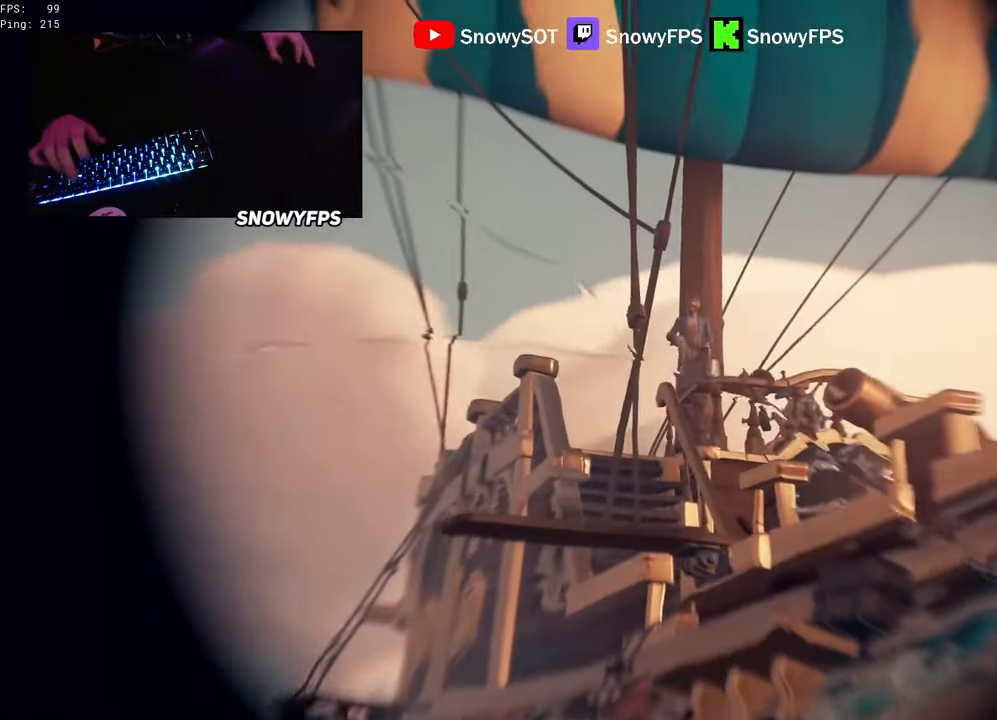
{"keys": ["w"], "mouse": ["right"], "mouse_move": "up-right", "events": [[33, "a", "down"], [133, "a", "up"]]}
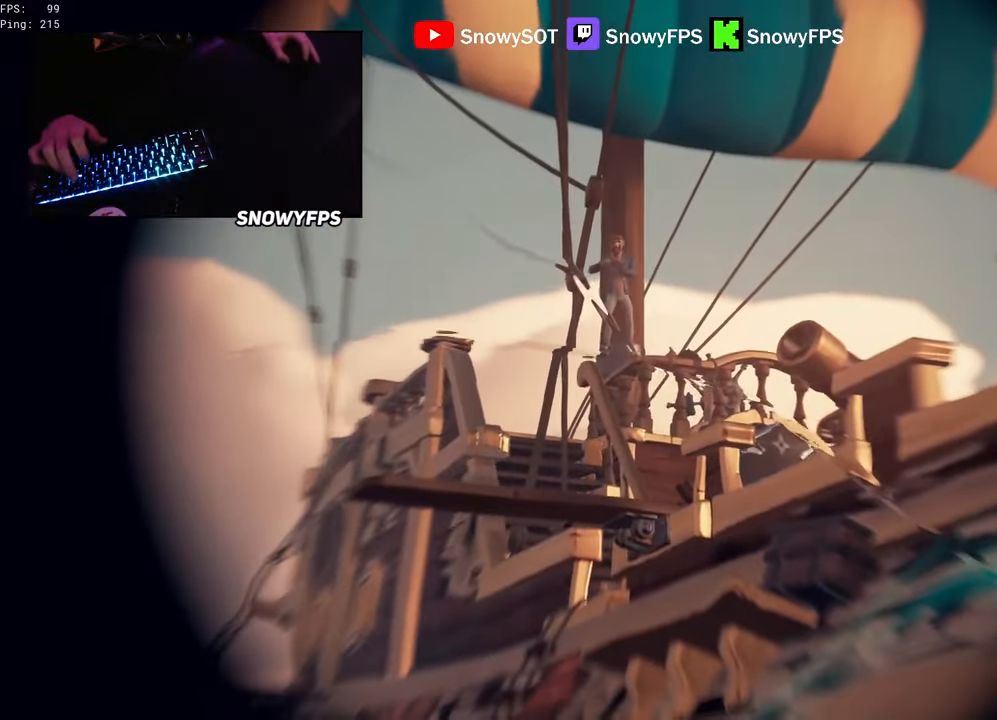
{"keys": ["d", "w"], "mouse": [], "mouse_move": "still", "events": [[133, "mouse_left", "down"], [233, "c", "down"], [283, "c", "up"], [283, "mouse_left", "up"], [283, "mouse_right", "up"], [466, "d", "down"]]}
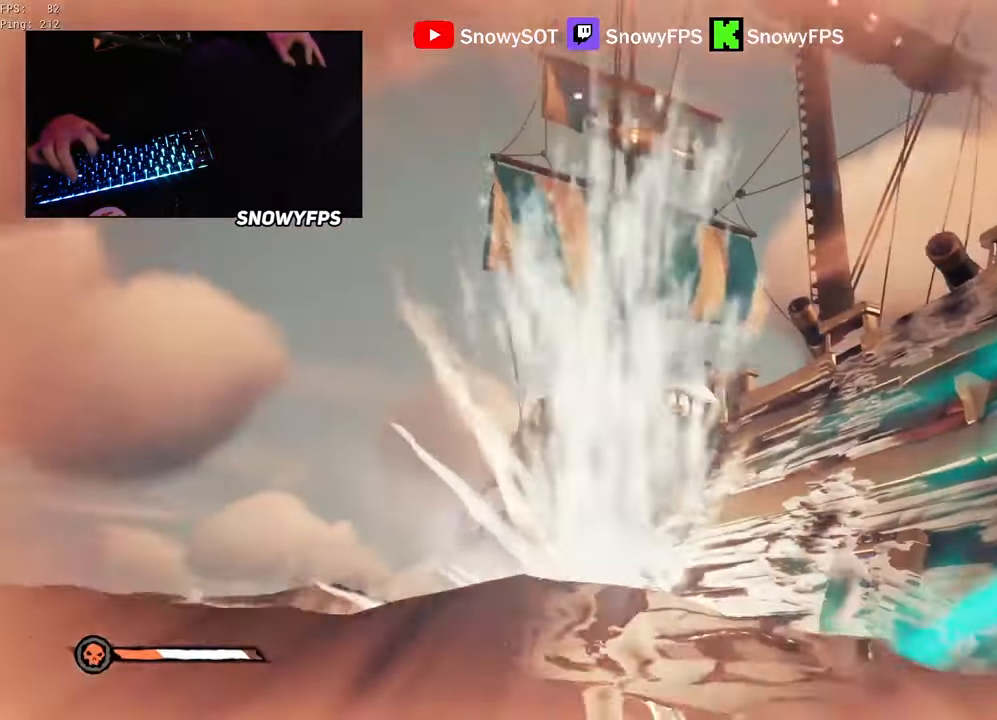
{"keys": ["w"], "mouse": [], "mouse_move": "still", "events": [[166, "mouse_left", "down"], [216, "d", "up"], [250, "mouse_left", "up"], [350, "mouse_left", "down"], [450, "mouse_left", "up"]]}
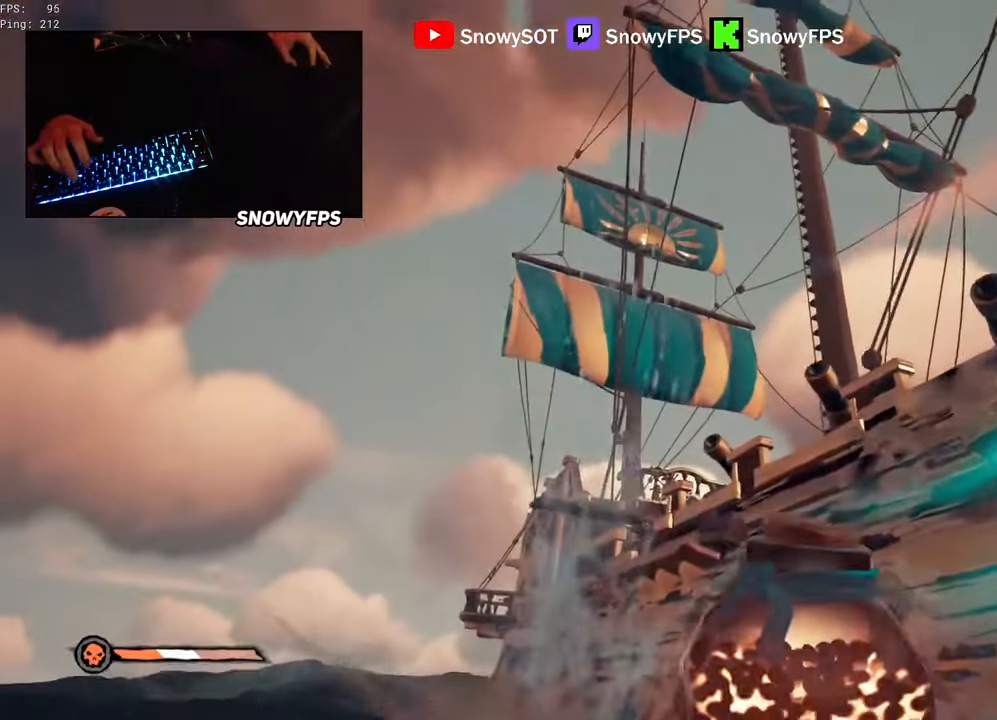
{"keys": [], "mouse": [], "mouse_move": "up", "events": [[183, "mouse_left", "down"], [266, "mouse_left", "up"], [316, "d", "down"], [366, "mouse_left", "down"], [366, "w", "up"], [466, "mouse_left", "up"], [500, "d", "up"]]}
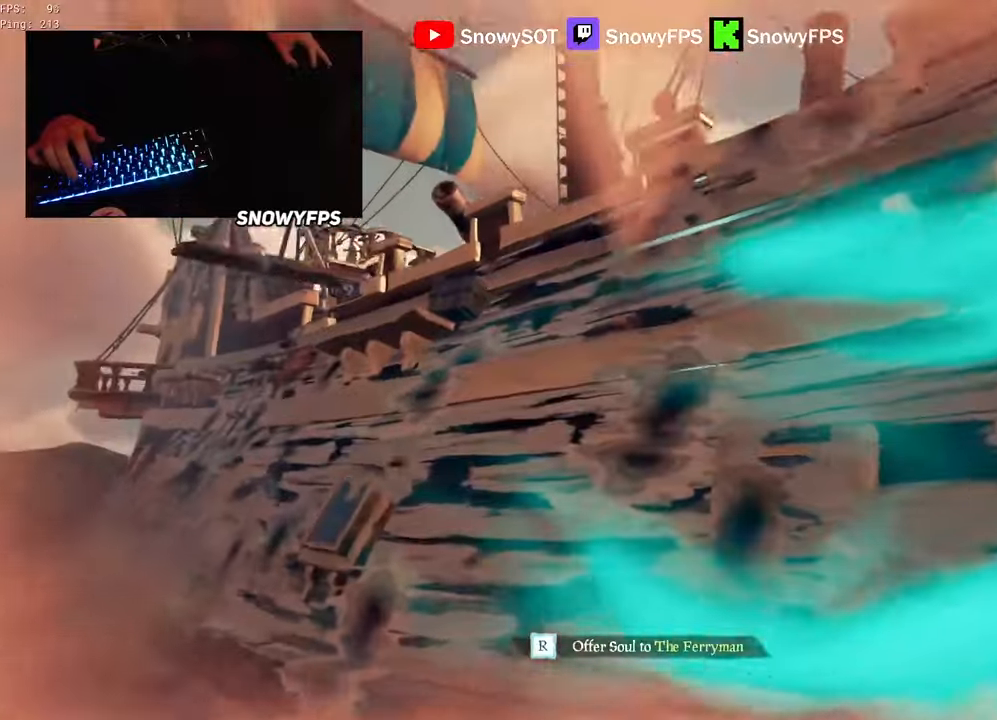
{"keys": [], "mouse": [], "mouse_move": "still", "events": [[150, "r", "down"], [250, "r", "up"]]}
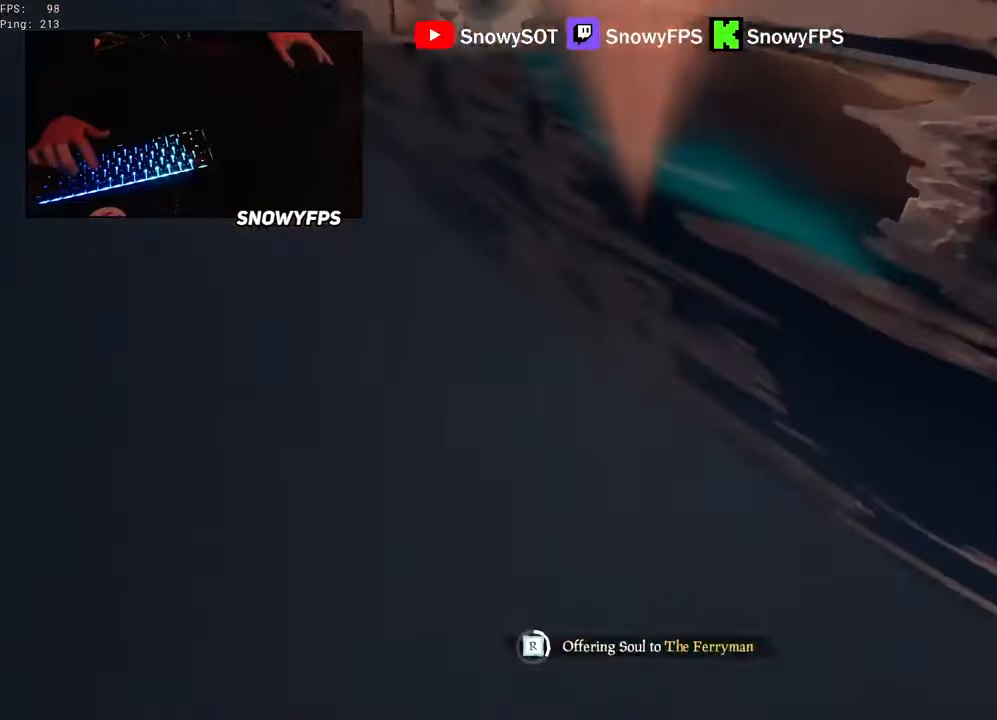
{"keys": [], "mouse": [], "mouse_move": "still", "events": []}
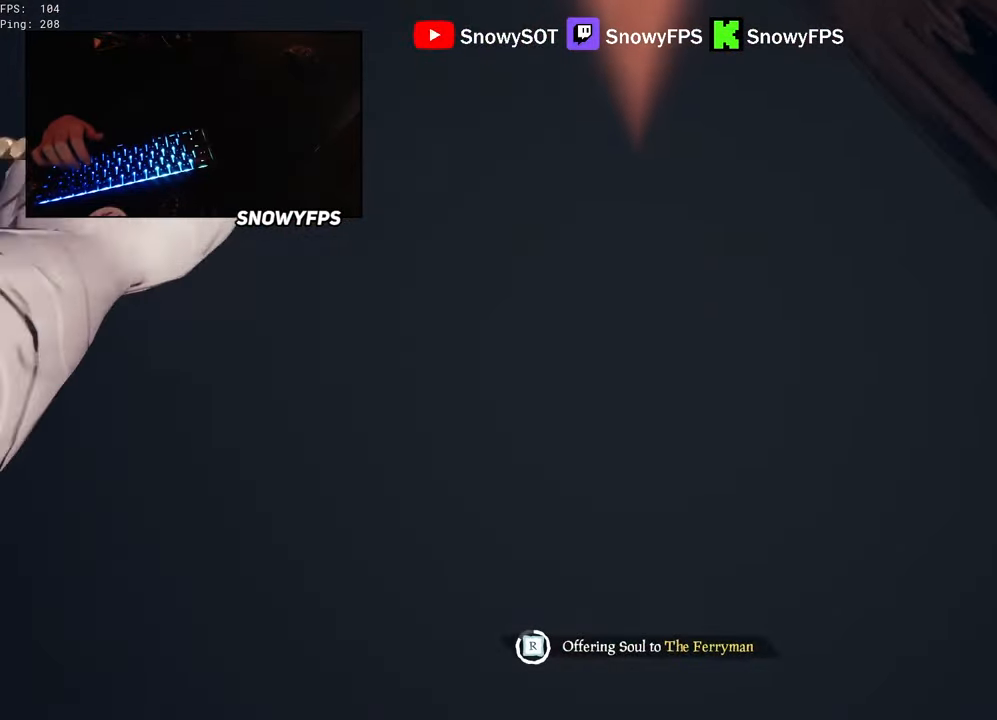
{"keys": [], "mouse": [], "mouse_move": "still", "events": []}
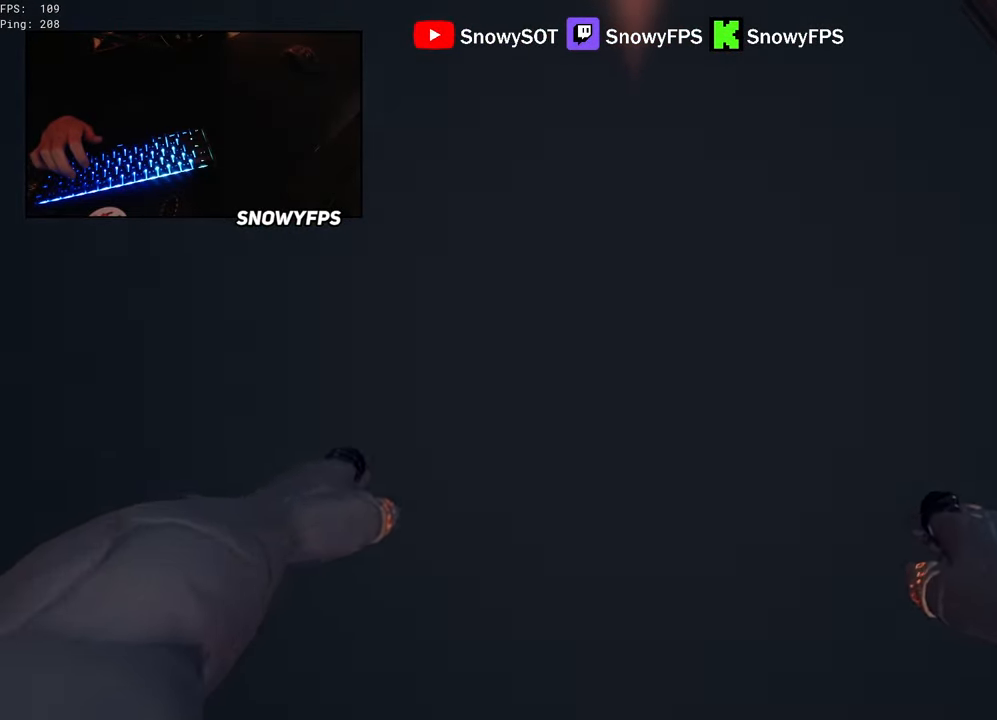
{"keys": ["w"], "mouse": [], "mouse_move": "still", "events": [[383, "w", "down"]]}
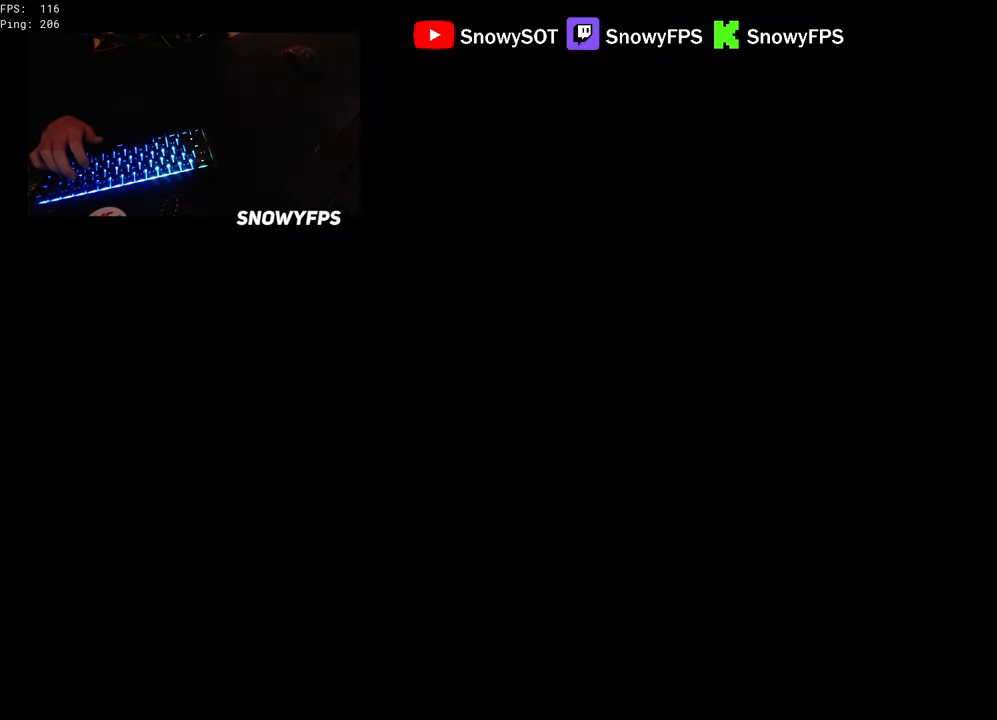
{"keys": ["w"], "mouse": [], "mouse_move": "still", "events": []}
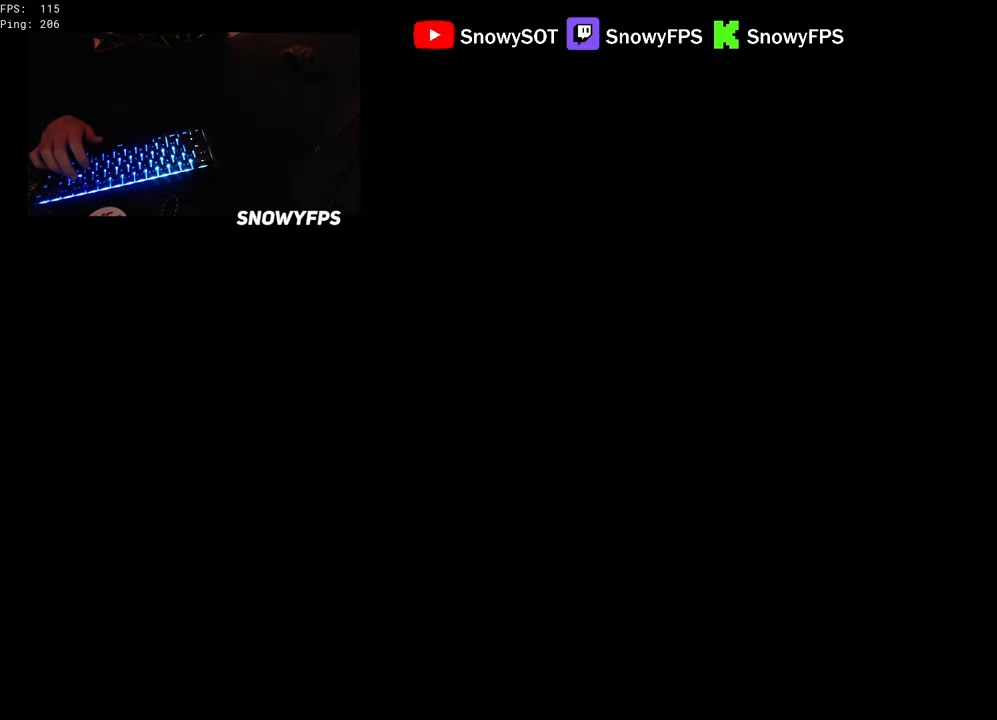
{"keys": ["w"], "mouse": [], "mouse_move": "still", "events": []}
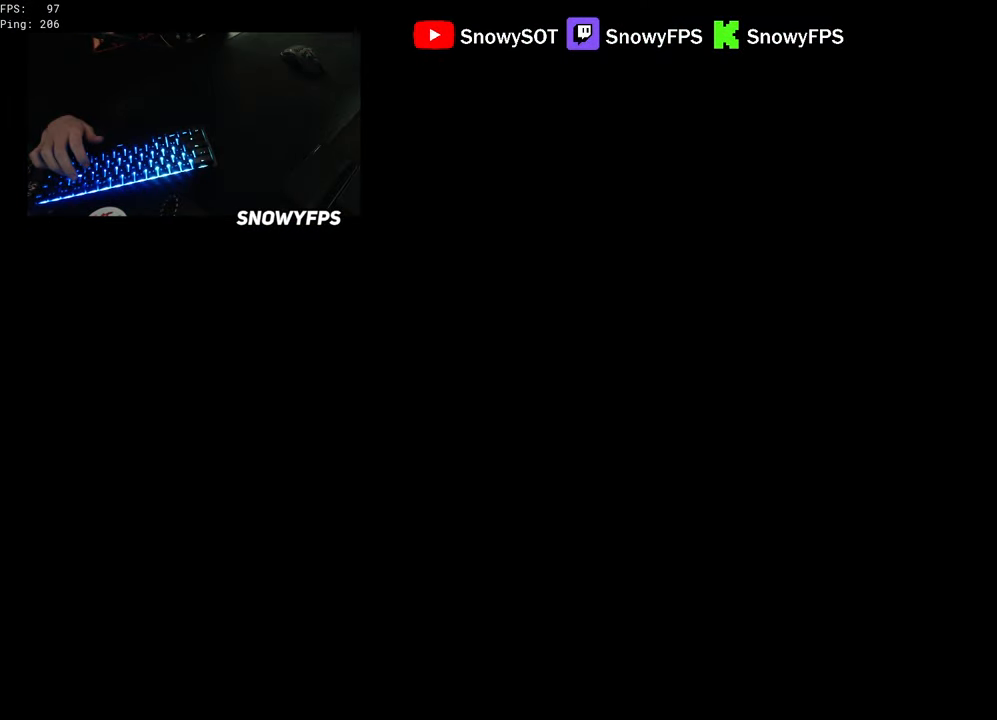
{"keys": ["w"], "mouse": [], "mouse_move": "still", "events": []}
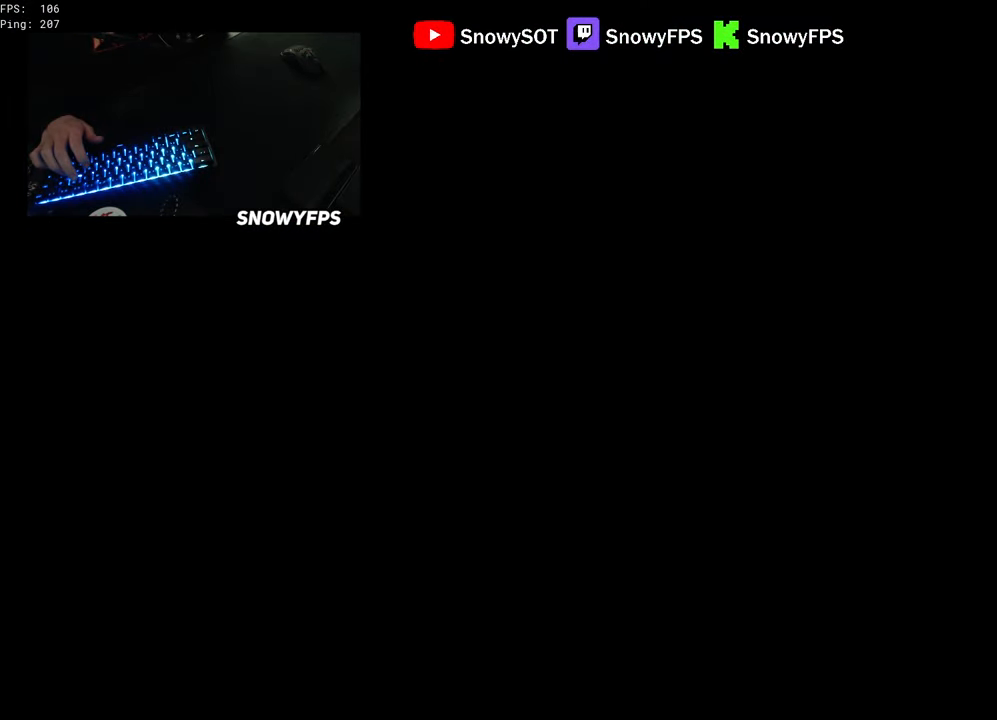
{"keys": ["w"], "mouse": [], "mouse_move": "still", "events": []}
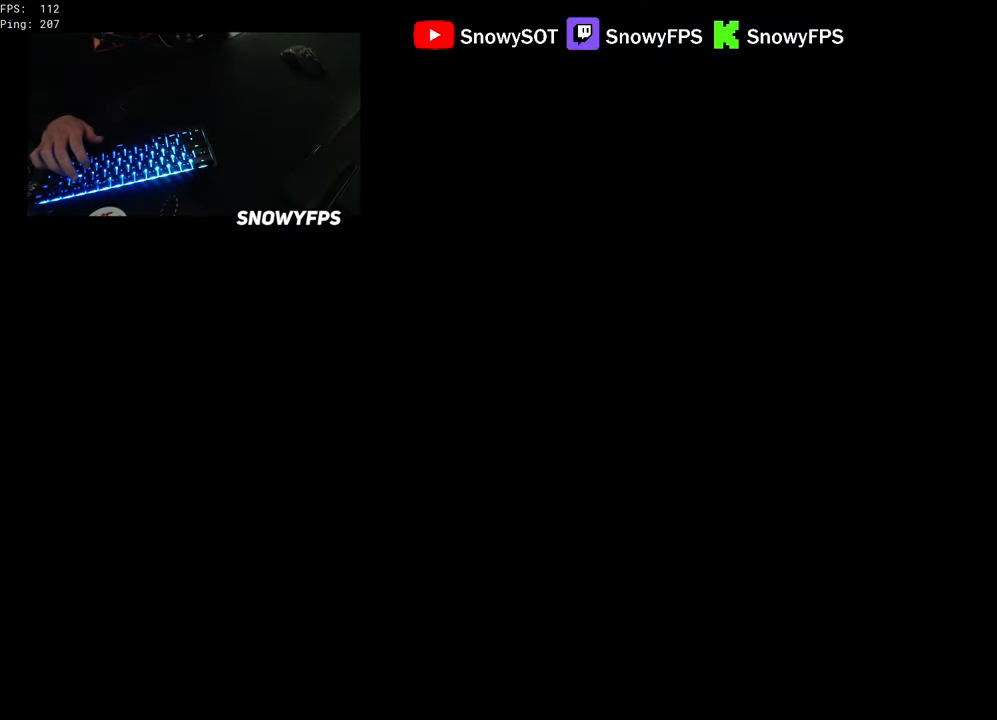
{"keys": ["w"], "mouse": [], "mouse_move": "still", "events": []}
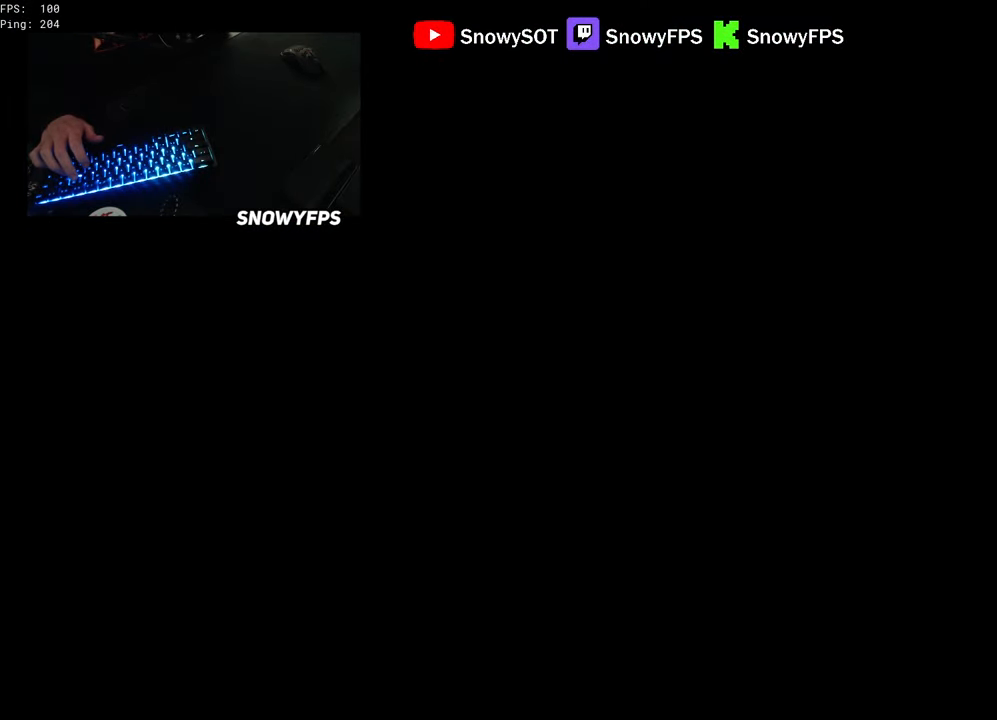
{"keys": ["w"], "mouse": [], "mouse_move": "still", "events": []}
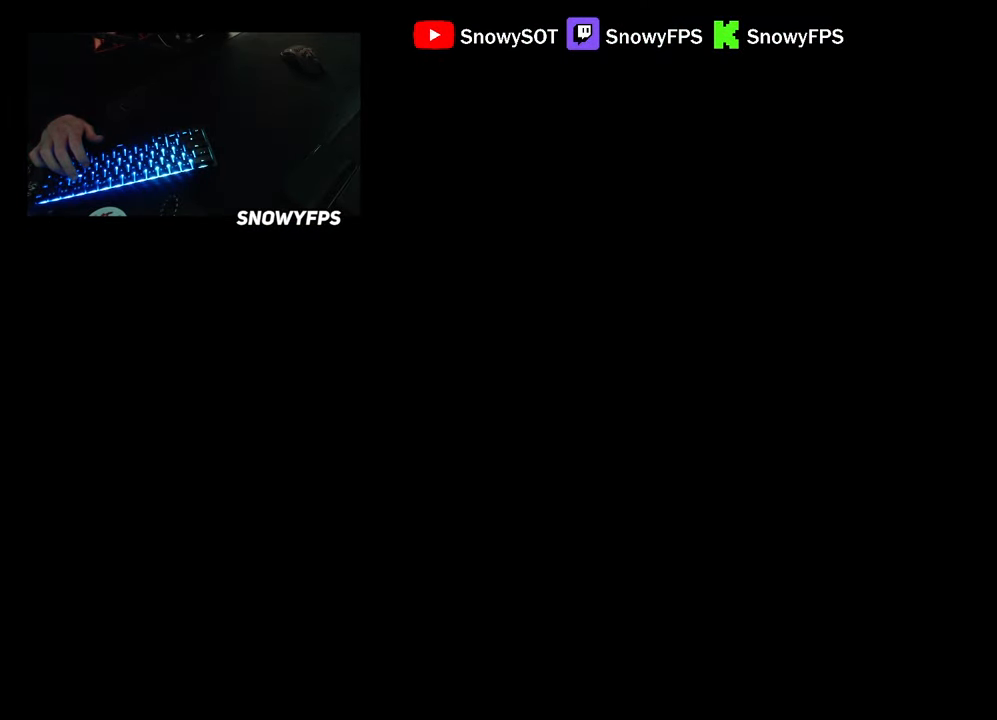
{"keys": ["w"], "mouse": [], "mouse_move": "still", "events": []}
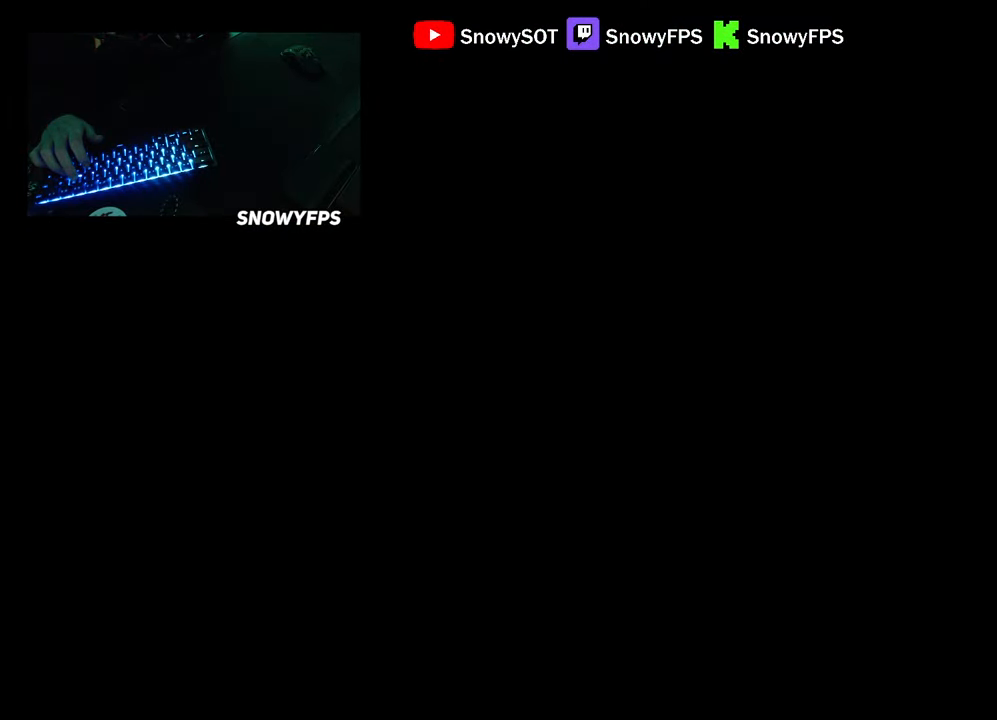
{"keys": ["w"], "mouse": [], "mouse_move": "still", "events": []}